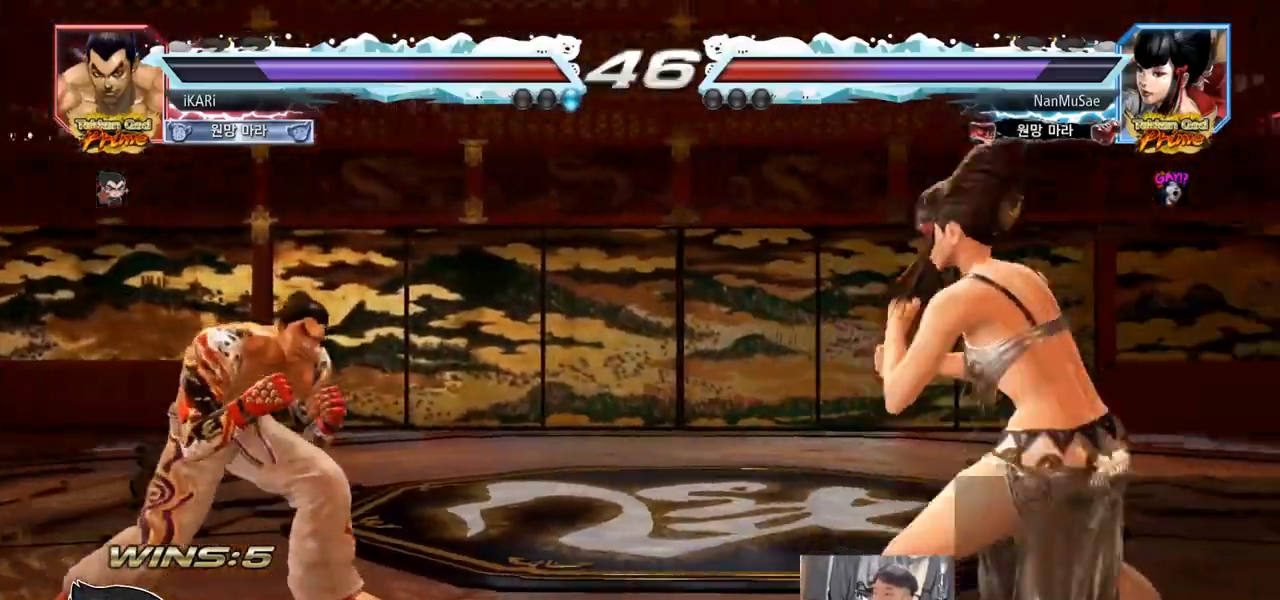
Gameplay with a controller (arcade stick); each line is a JSON object with the inputs held at the frame after it. "events" lists button and stick changes between this image and that frame as [ms after this image, input, new state], when the widget could be followed in between. Not read: L3 R3.
{"buttons": [], "left_stick": "center", "events": [[66, "left_stick", "down"], [83, "TRIANGLE", "down"], [117, "TRIANGLE", "up"], [117, "left_stick", "right"], [217, "left_stick", "center"]]}
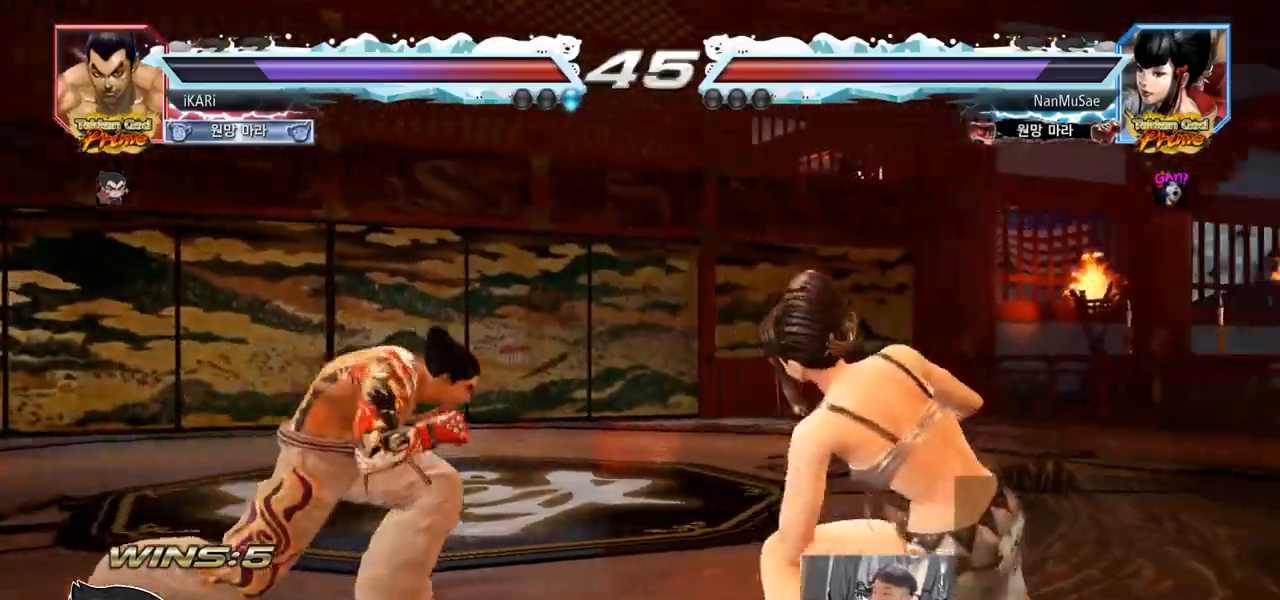
{"buttons": [], "left_stick": "center", "events": [[84, "left_stick", "left"], [150, "left_stick", "center"], [217, "left_stick", "left"], [351, "left_stick", "center"], [434, "left_stick", "left"], [484, "left_stick", "center"]]}
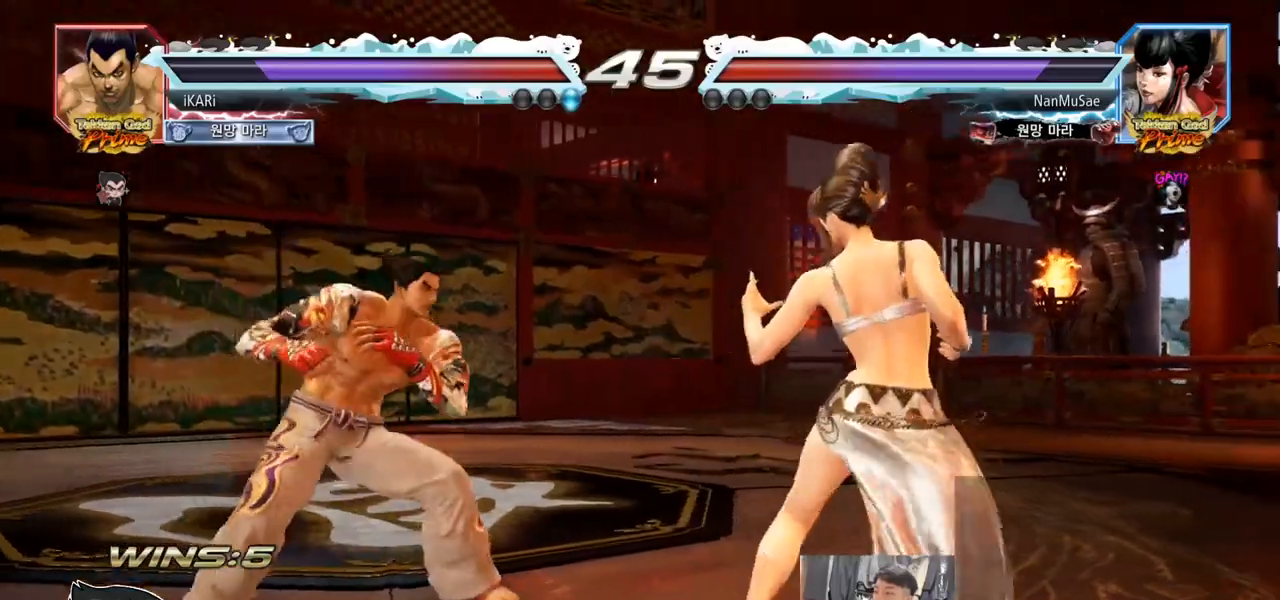
{"buttons": [], "left_stick": "left", "events": [[50, "left_stick", "left"], [133, "left_stick", "center"], [333, "left_stick", "left"]]}
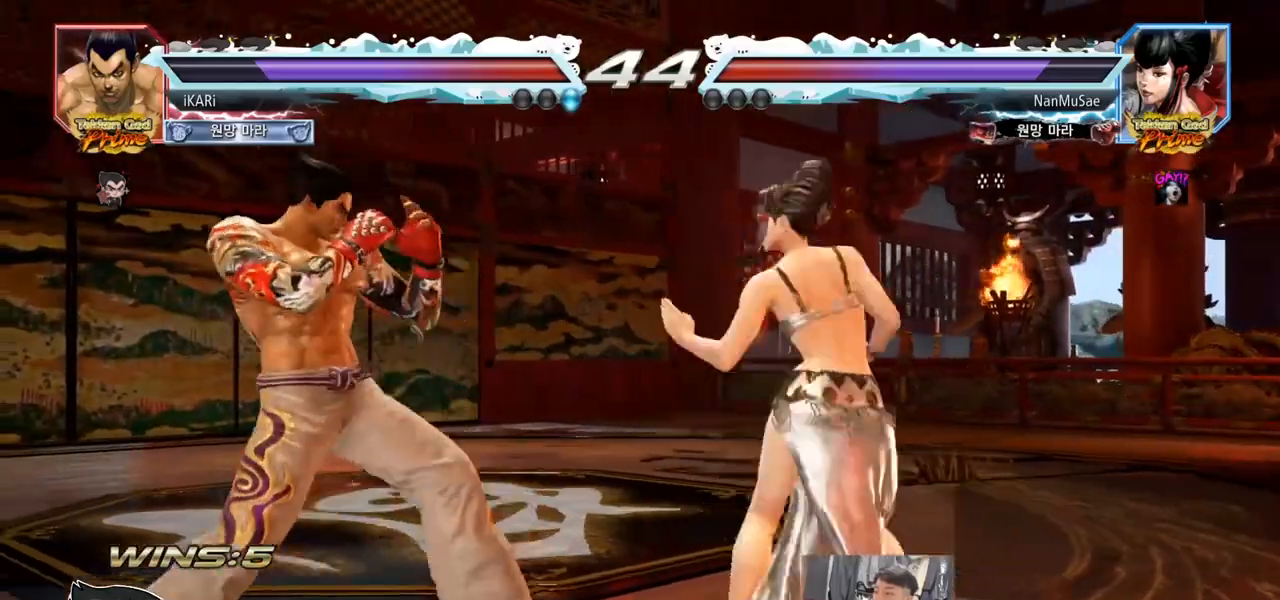
{"buttons": [], "left_stick": "center", "events": [[217, "left_stick", "center"]]}
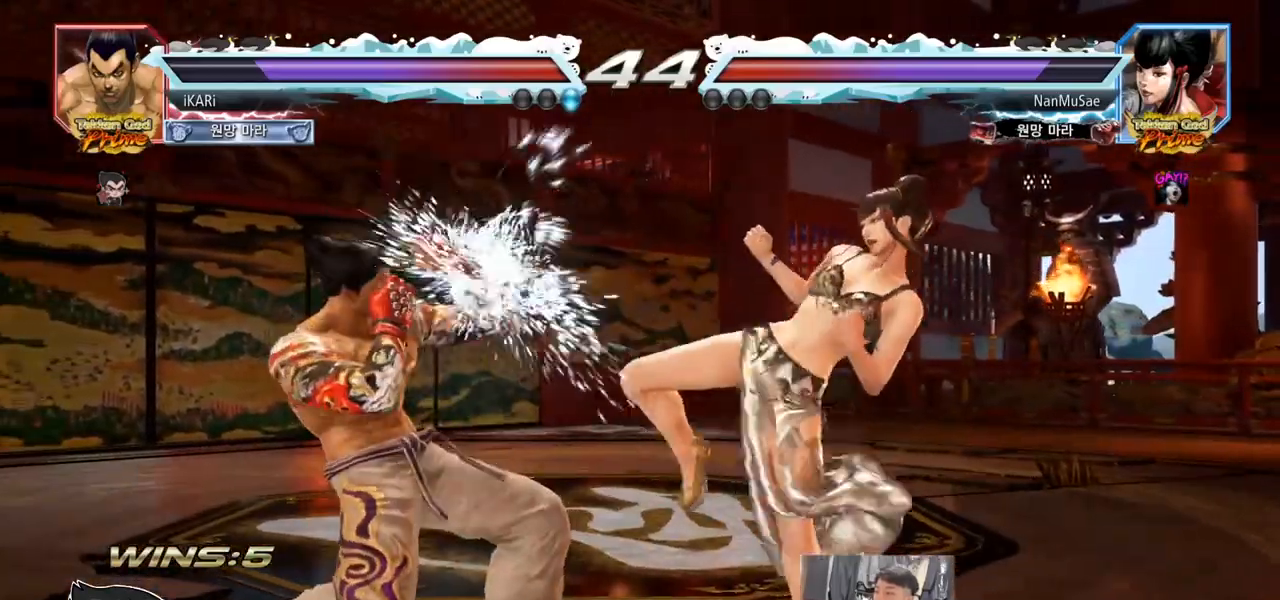
{"buttons": [], "left_stick": "center", "events": [[183, "left_stick", "down-right"], [250, "SQUARE", "down"], [333, "SQUARE", "up"], [450, "left_stick", "center"]]}
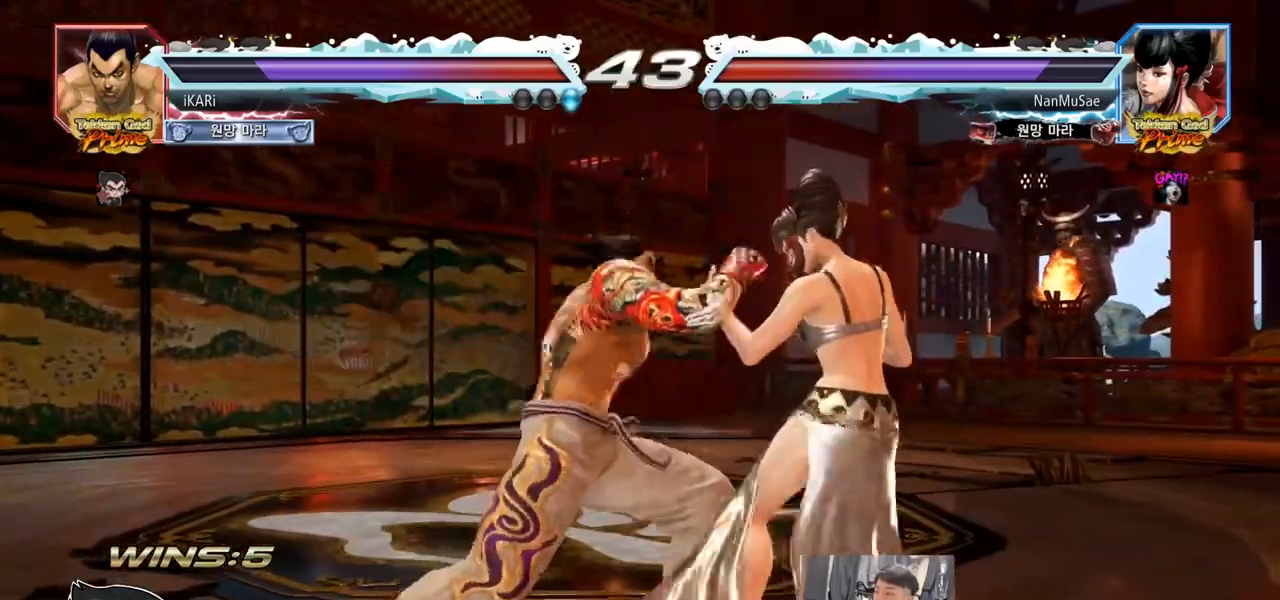
{"buttons": [], "left_stick": "down-left", "events": [[34, "left_stick", "left"], [417, "left_stick", "down-left"]]}
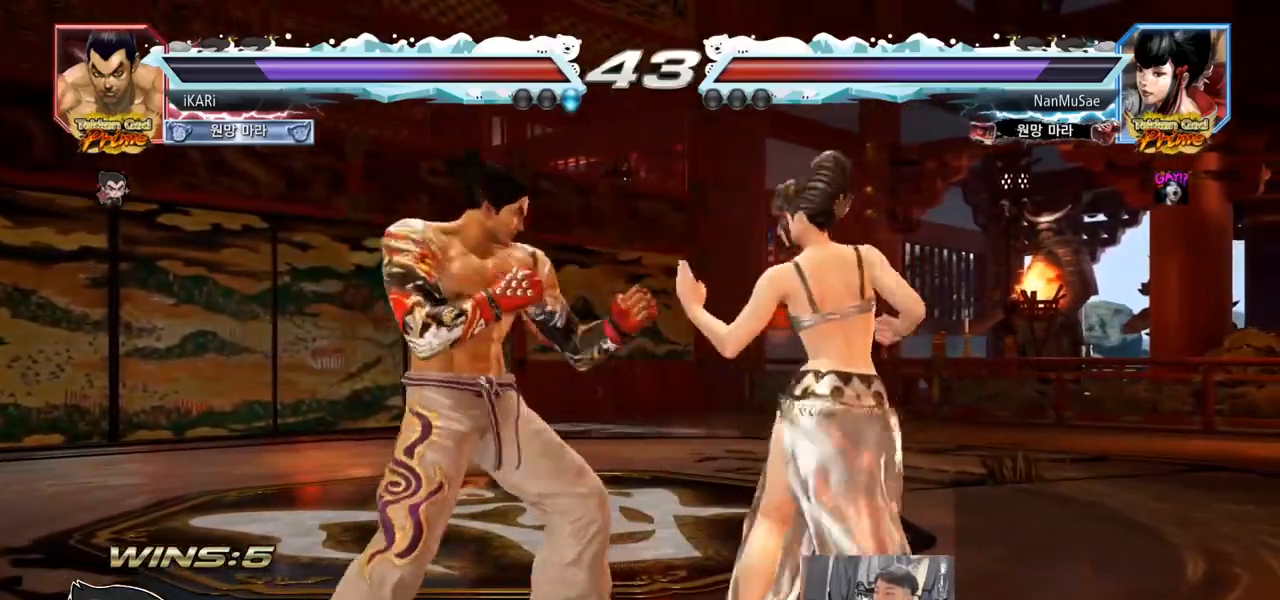
{"buttons": [], "left_stick": "up", "events": [[267, "left_stick", "left"], [333, "left_stick", "center"], [383, "left_stick", "left"], [484, "left_stick", "up"]]}
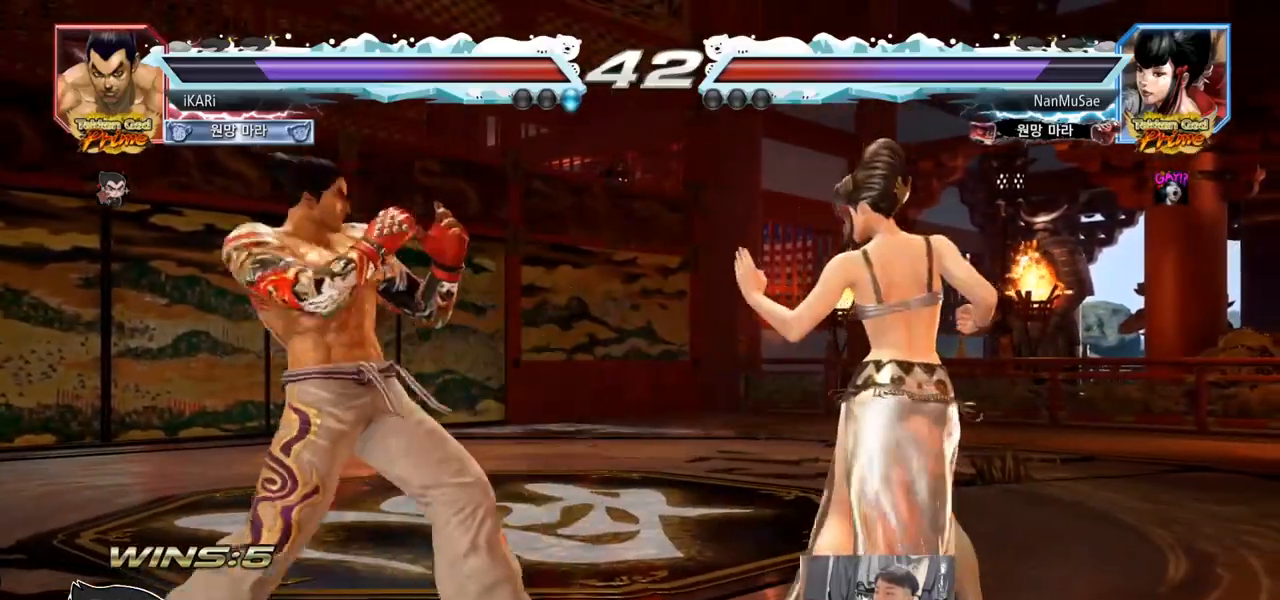
{"buttons": ["TRIANGLE"], "left_stick": "center", "events": [[34, "left_stick", "center"], [167, "left_stick", "right"], [217, "left_stick", "center"], [284, "left_stick", "right"], [334, "left_stick", "center"], [384, "left_stick", "right"], [401, "CROSS", "down"], [467, "CROSS", "up"], [467, "TRIANGLE", "down"], [501, "left_stick", "center"]]}
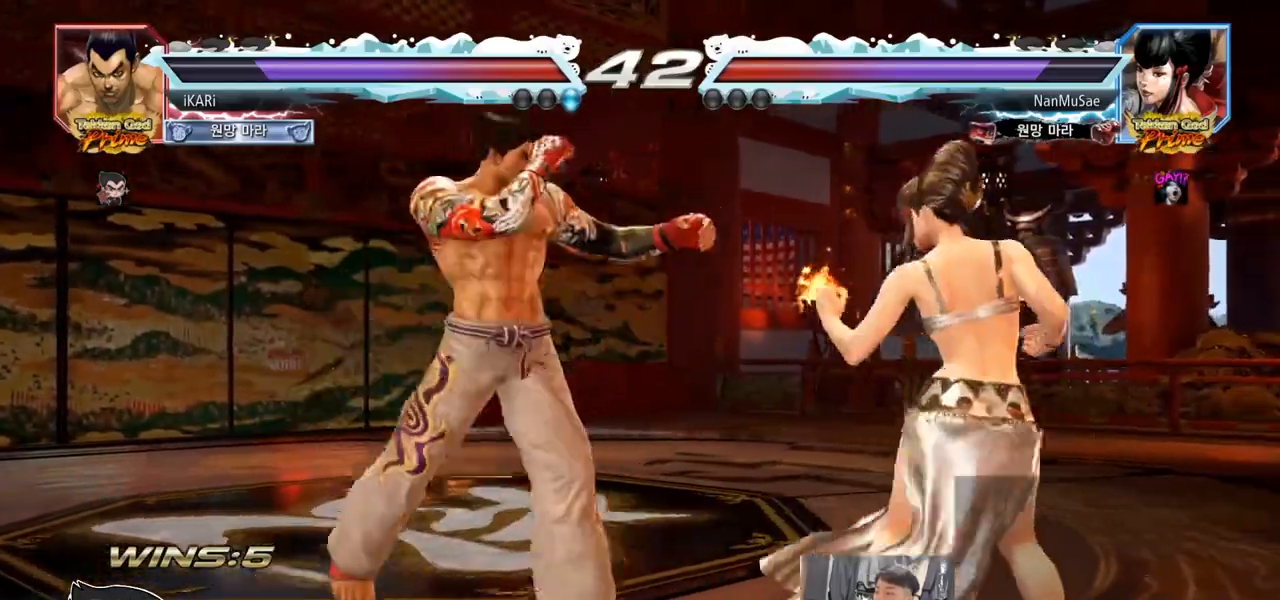
{"buttons": [], "left_stick": "center", "events": [[33, "TRIANGLE", "up"], [66, "TRIANGLE", "down"], [133, "TRIANGLE", "up"]]}
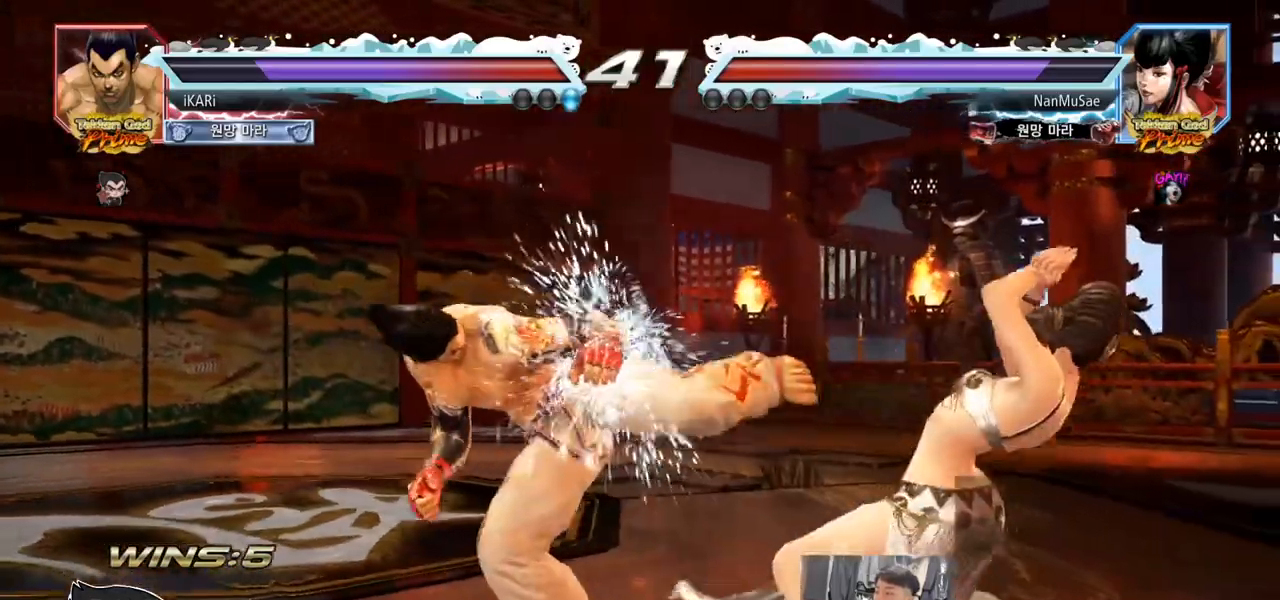
{"buttons": ["TRIANGLE"], "left_stick": "down-left", "events": [[251, "left_stick", "right"], [301, "left_stick", "center"], [367, "left_stick", "down-left"], [417, "CIRCLE", "down"], [451, "CIRCLE", "up"], [501, "TRIANGLE", "down"]]}
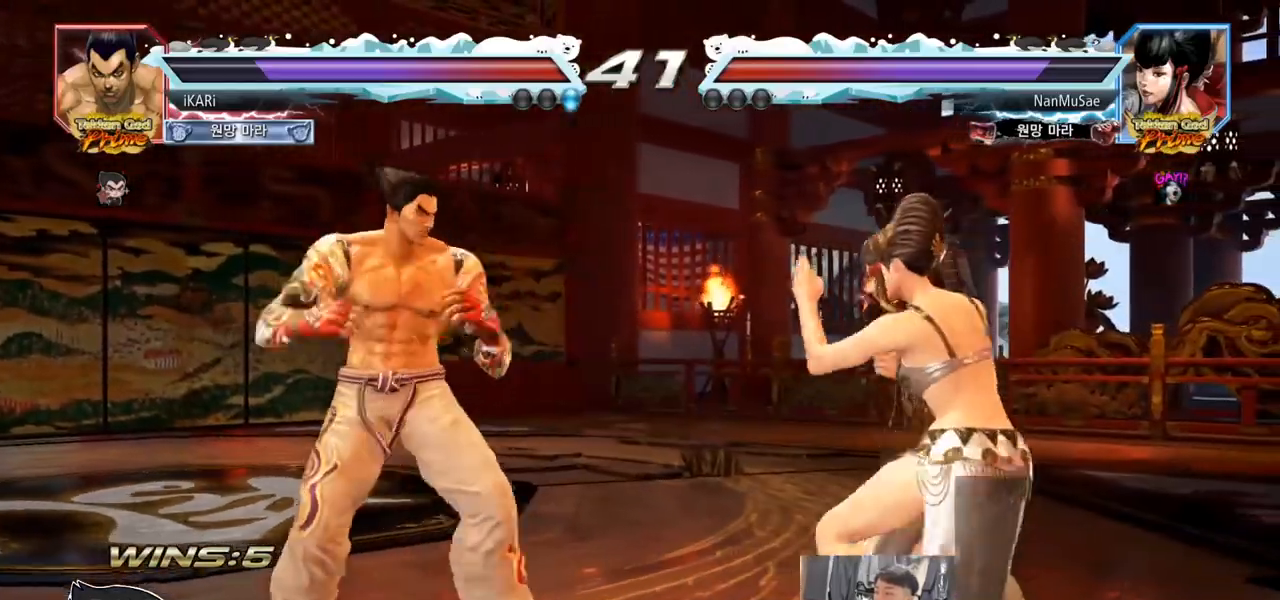
{"buttons": [], "left_stick": "left", "events": [[50, "TRIANGLE", "up"], [83, "left_stick", "center"], [233, "left_stick", "left"]]}
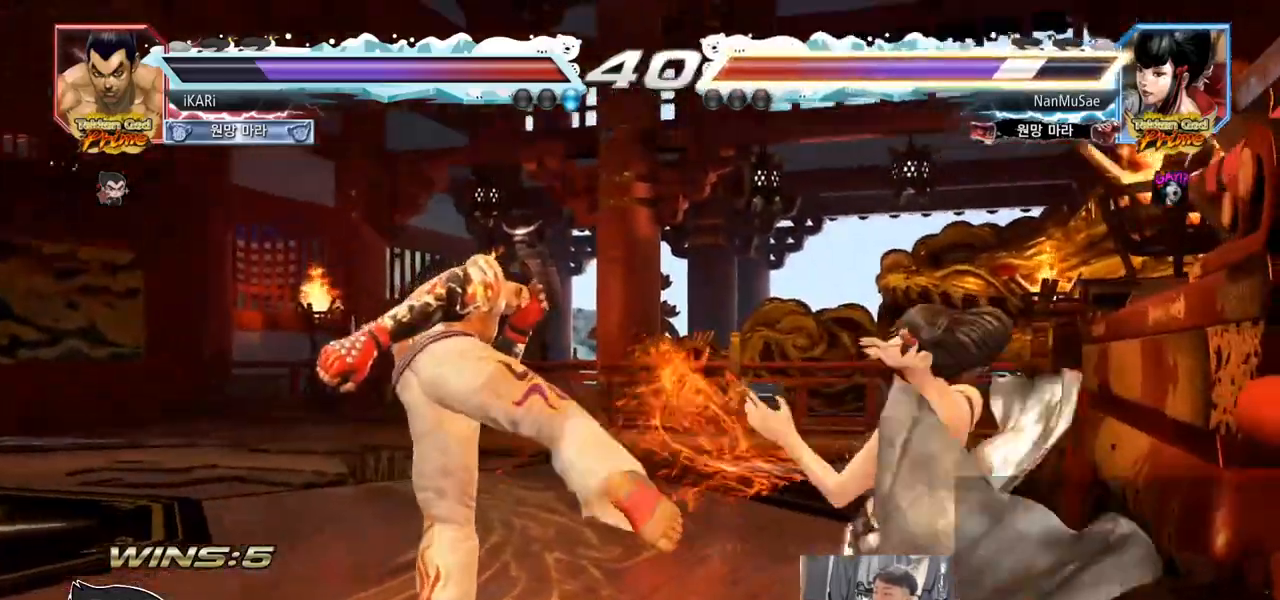
{"buttons": ["TRIANGLE"], "left_stick": "right", "events": [[50, "left_stick", "center"], [117, "left_stick", "down-right"], [200, "SQUARE", "down"], [251, "SQUARE", "up"], [334, "left_stick", "right"], [484, "TRIANGLE", "down"]]}
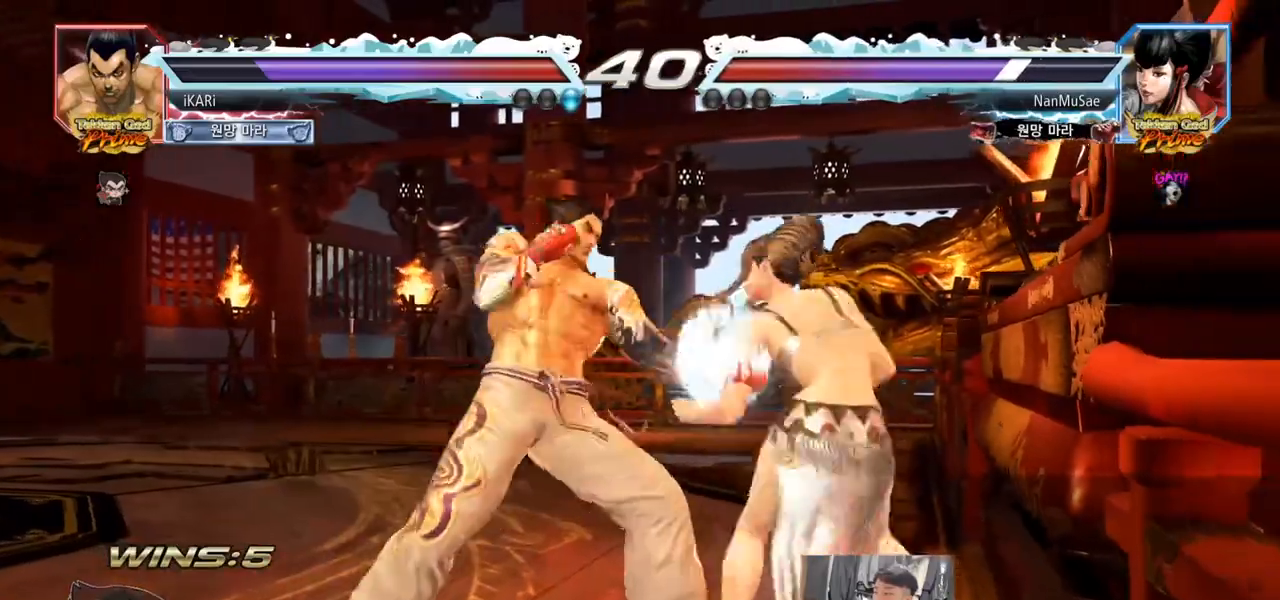
{"buttons": [], "left_stick": "center", "events": [[33, "TRIANGLE", "up"], [66, "TRIANGLE", "down"], [100, "TRIANGLE", "up"], [150, "TRIANGLE", "down"], [200, "TRIANGLE", "up"], [250, "TRIANGLE", "down"], [300, "TRIANGLE", "up"], [350, "TRIANGLE", "down"], [417, "TRIANGLE", "up"], [450, "left_stick", "center"]]}
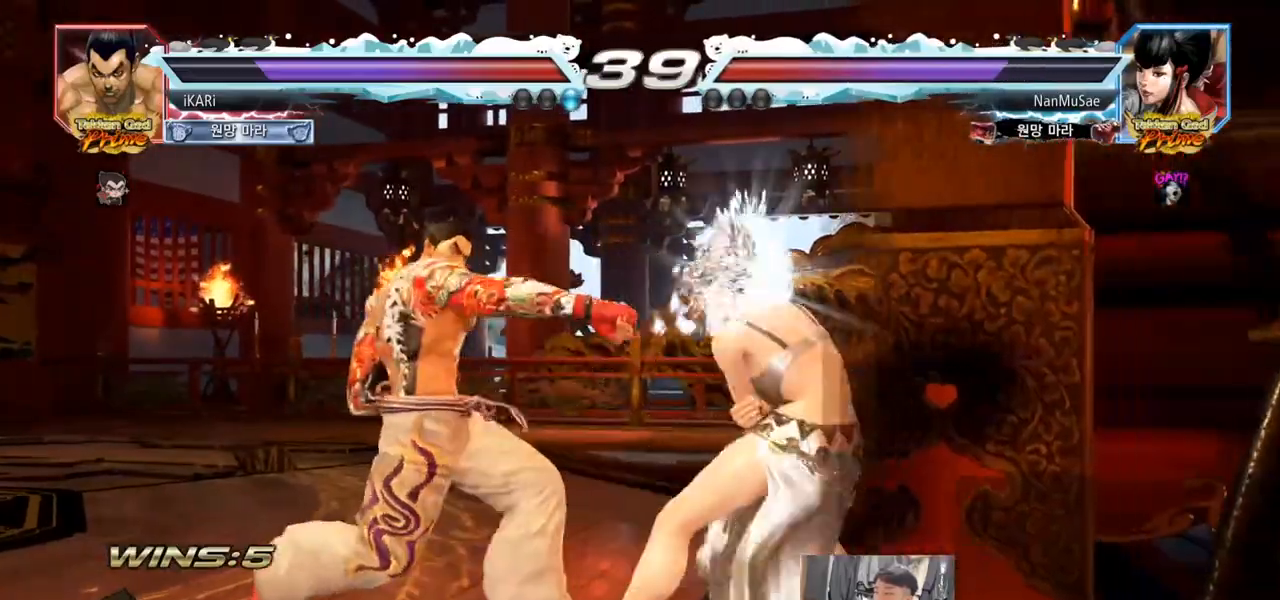
{"buttons": [], "left_stick": "left", "events": [[200, "left_stick", "left"]]}
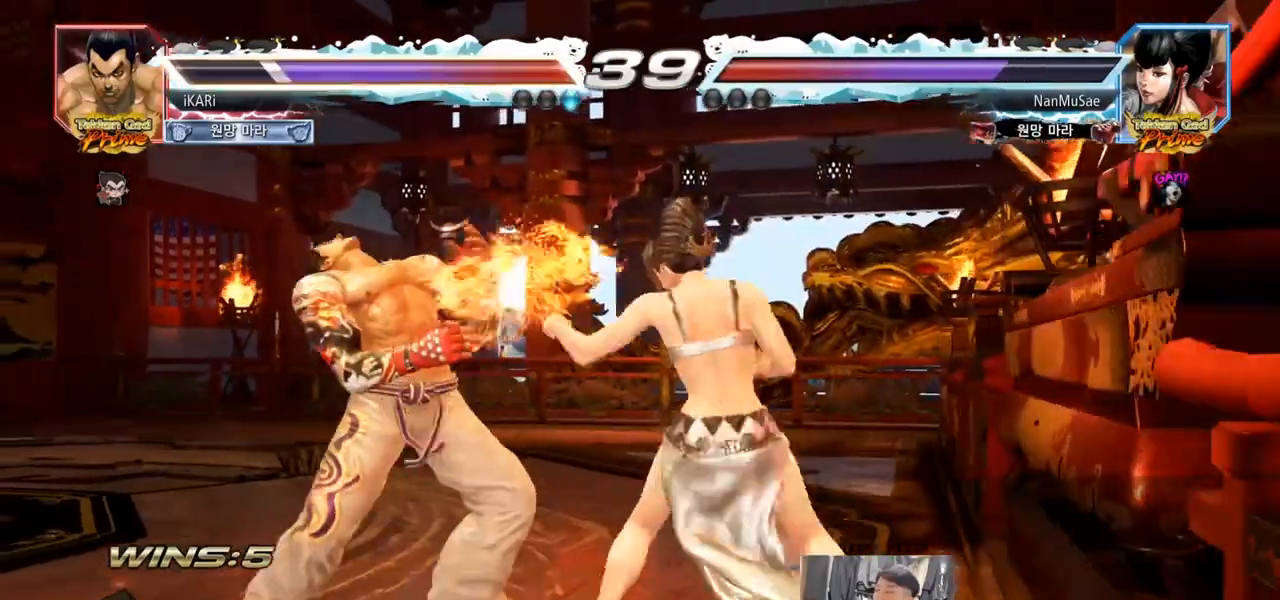
{"buttons": [], "left_stick": "center", "events": [[467, "left_stick", "center"]]}
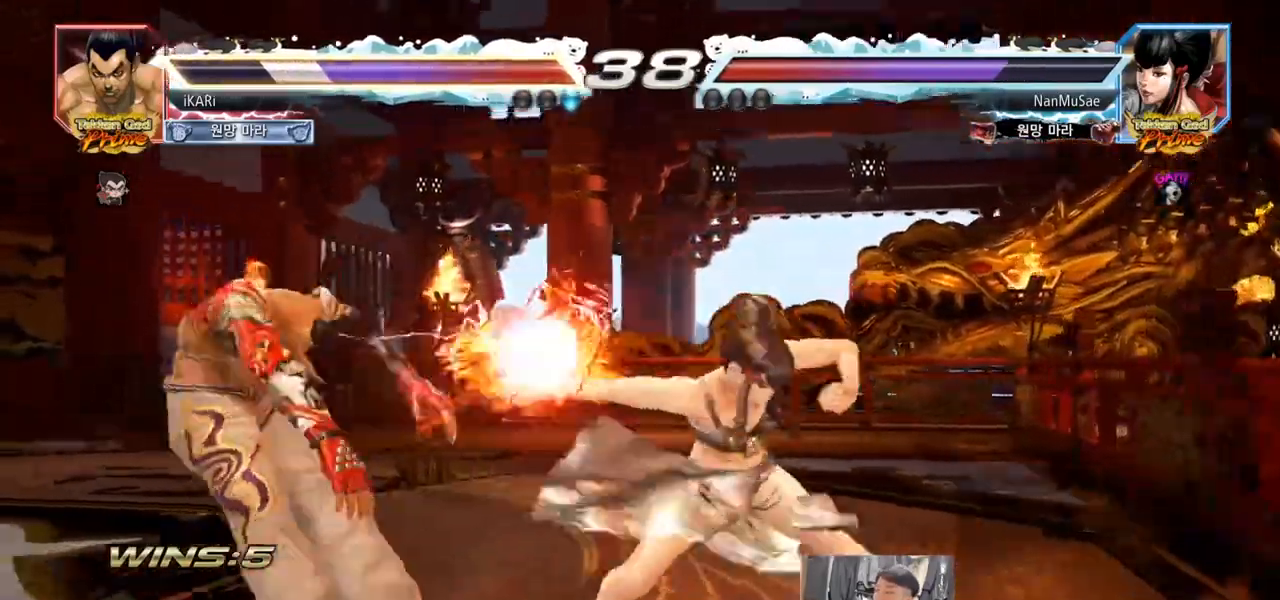
{"buttons": [], "left_stick": "center", "events": []}
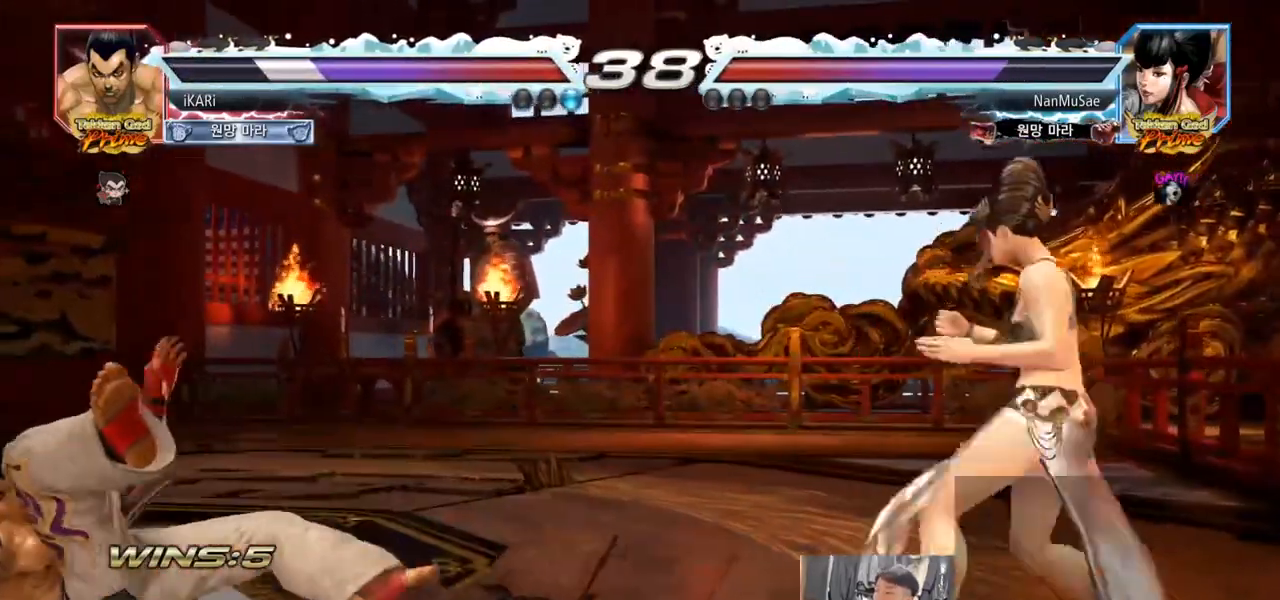
{"buttons": [], "left_stick": "down", "events": [[233, "left_stick", "down"], [283, "SQUARE", "down"], [333, "SQUARE", "up"], [367, "SQUARE", "down"], [417, "SQUARE", "up"]]}
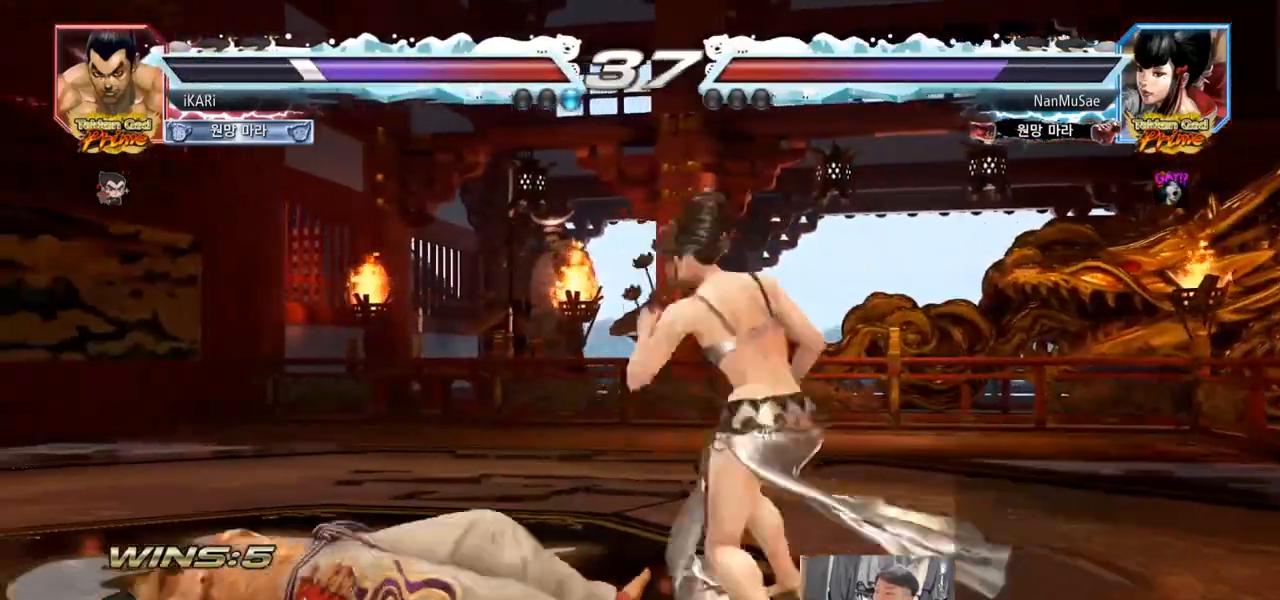
{"buttons": [], "left_stick": "down", "events": []}
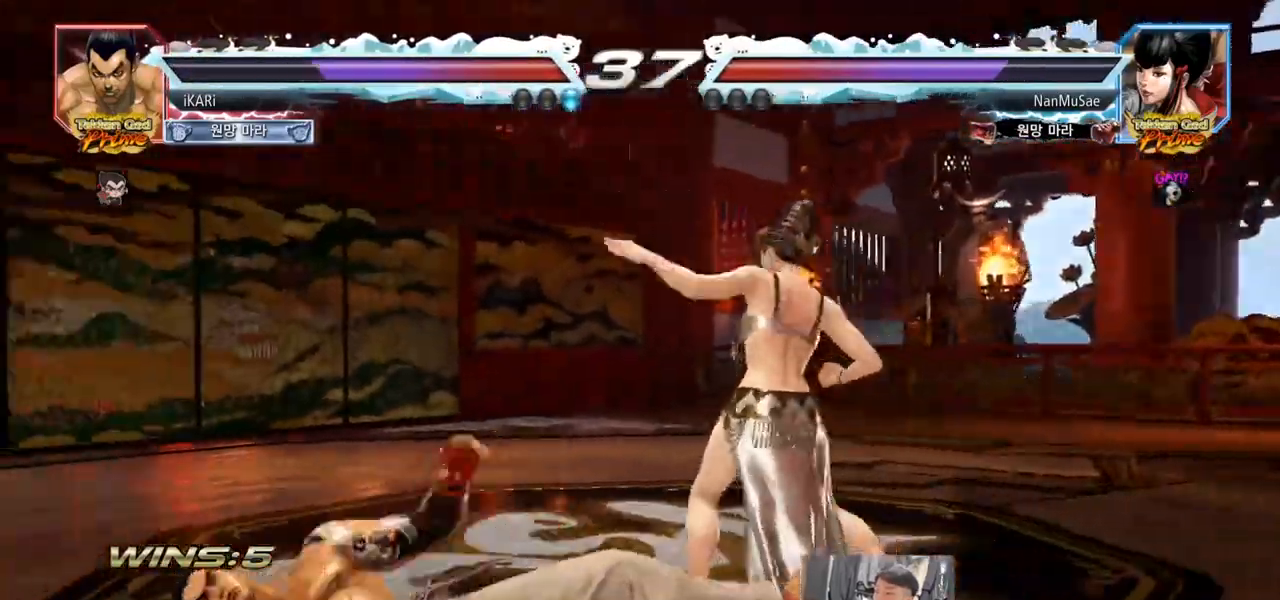
{"buttons": [], "left_stick": "center", "events": [[66, "left_stick", "center"]]}
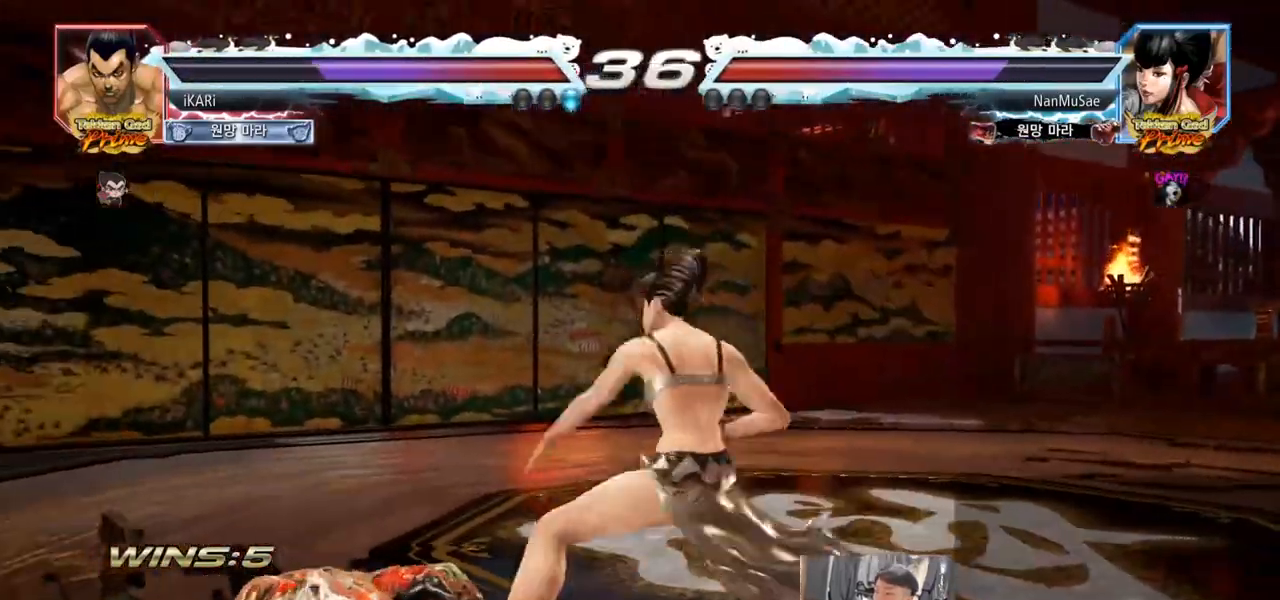
{"buttons": [], "left_stick": "center", "events": [[217, "CIRCLE", "down"], [267, "CIRCLE", "up"], [334, "TRIANGLE", "down"], [367, "TRIANGLE", "up"]]}
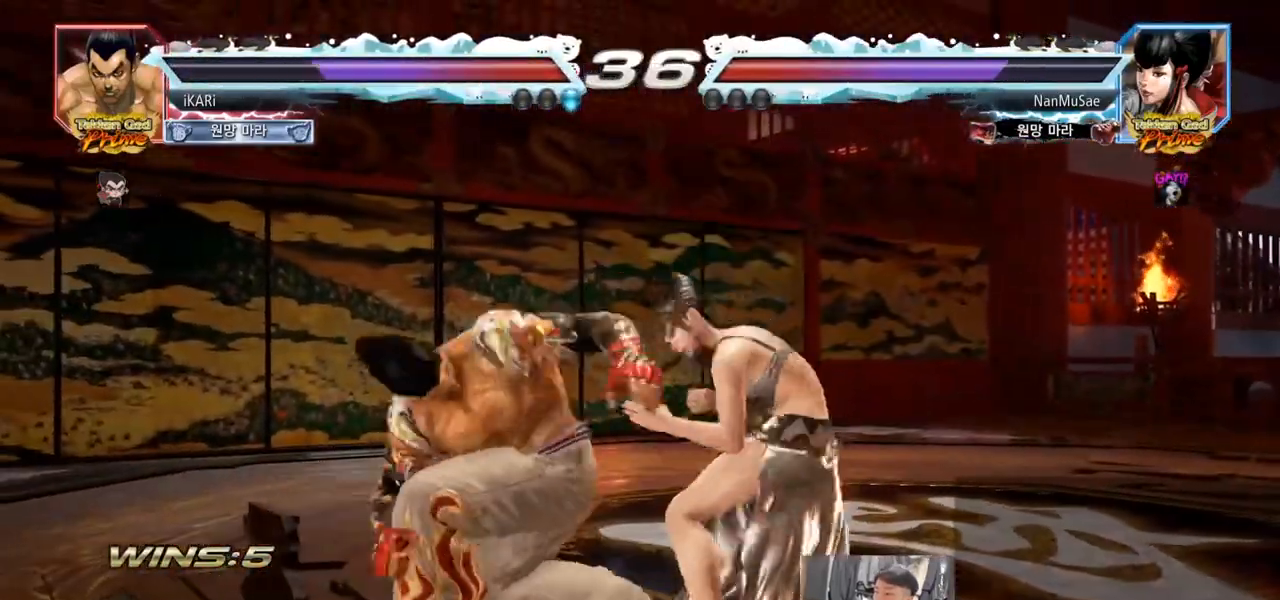
{"buttons": [], "left_stick": "left", "events": [[500, "left_stick", "left"]]}
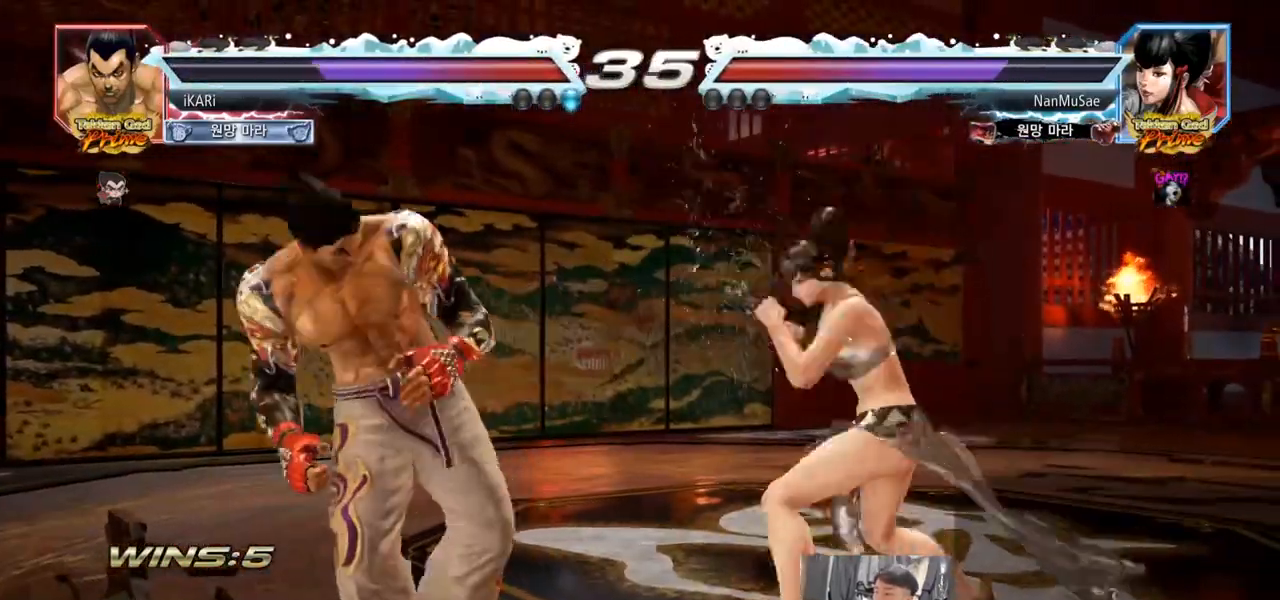
{"buttons": [], "left_stick": "left", "events": []}
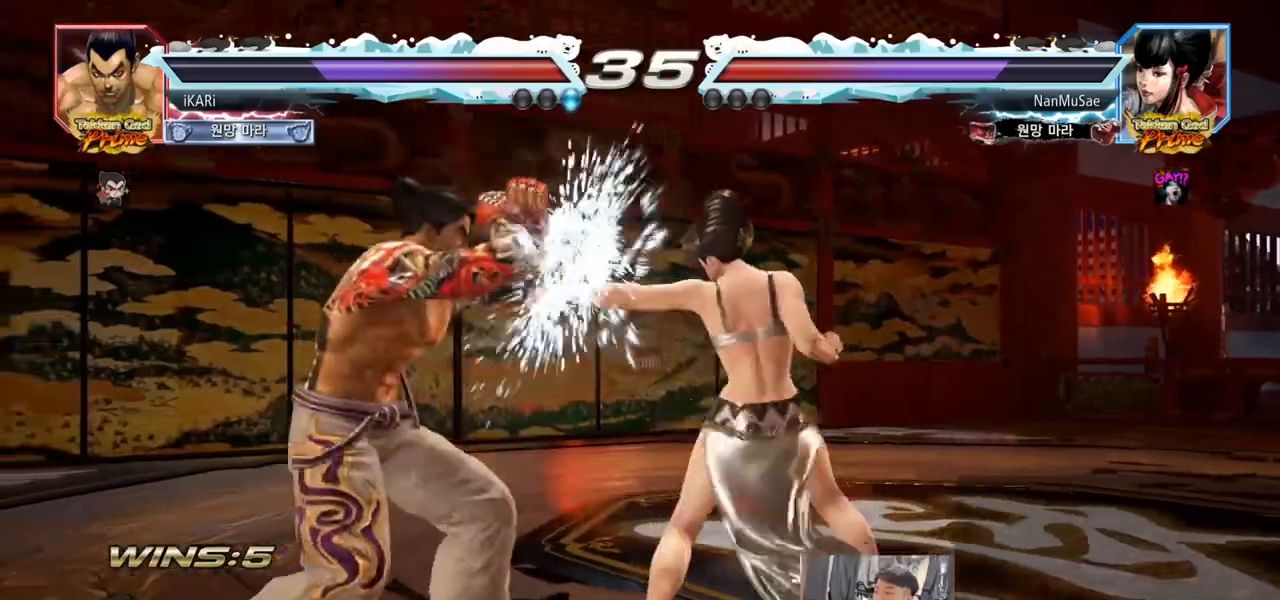
{"buttons": [], "left_stick": "center", "events": [[50, "left_stick", "center"], [117, "left_stick", "down-right"], [133, "TRIANGLE", "down"], [167, "TRIANGLE", "up"], [200, "TRIANGLE", "down"], [267, "TRIANGLE", "up"], [317, "left_stick", "center"]]}